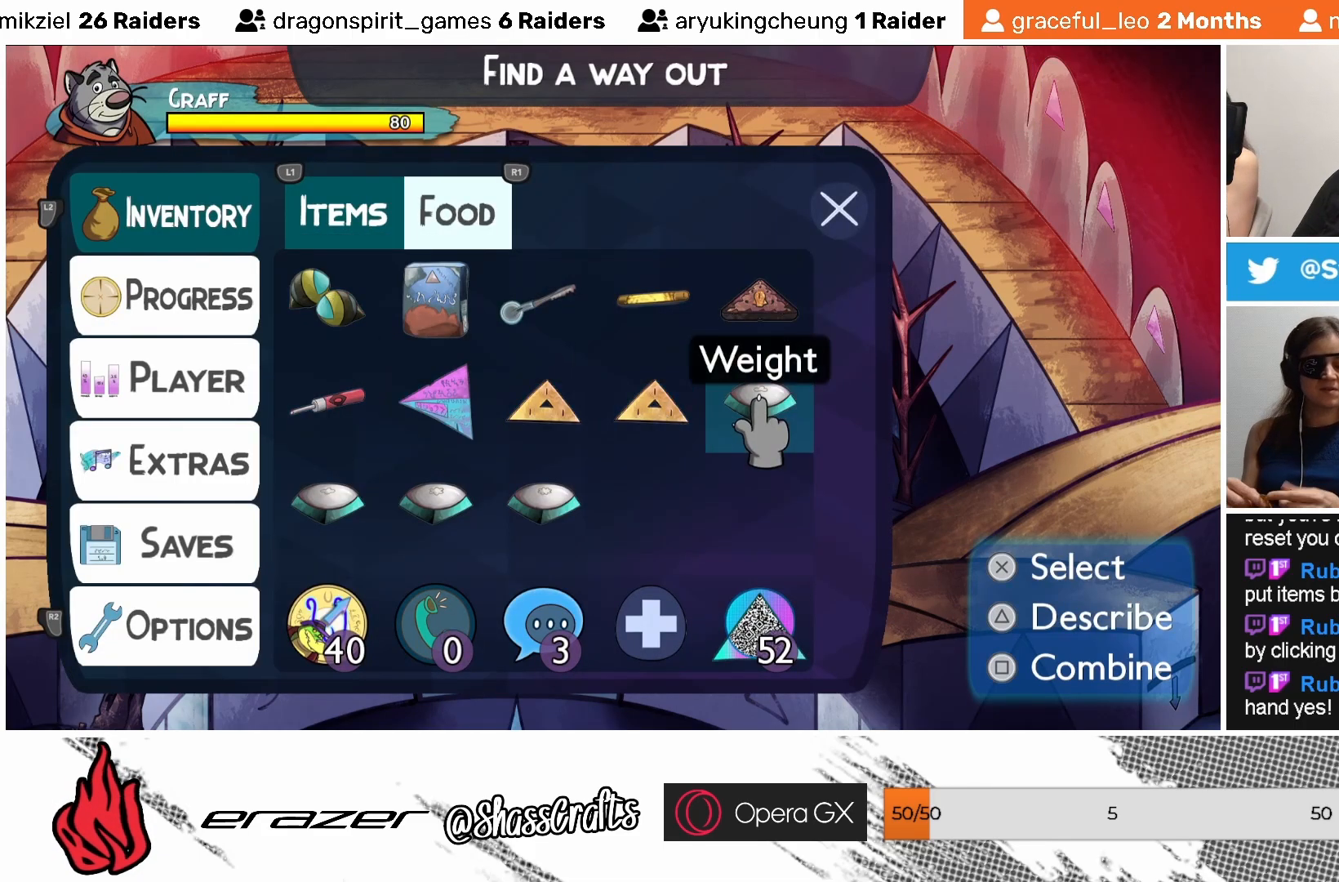
Gameplay with a controller (PlayStation layout); each line is a JSON object with the inputs held at the frame after it. "events" lists button and stick changes between this image and that frame as [ms after this image, input, new state], when the widget could be followed in between. Not read: right_stick.
{"buttons": ["CROSS"], "left_stick": "center", "events": [[467, "CROSS", "down"]]}
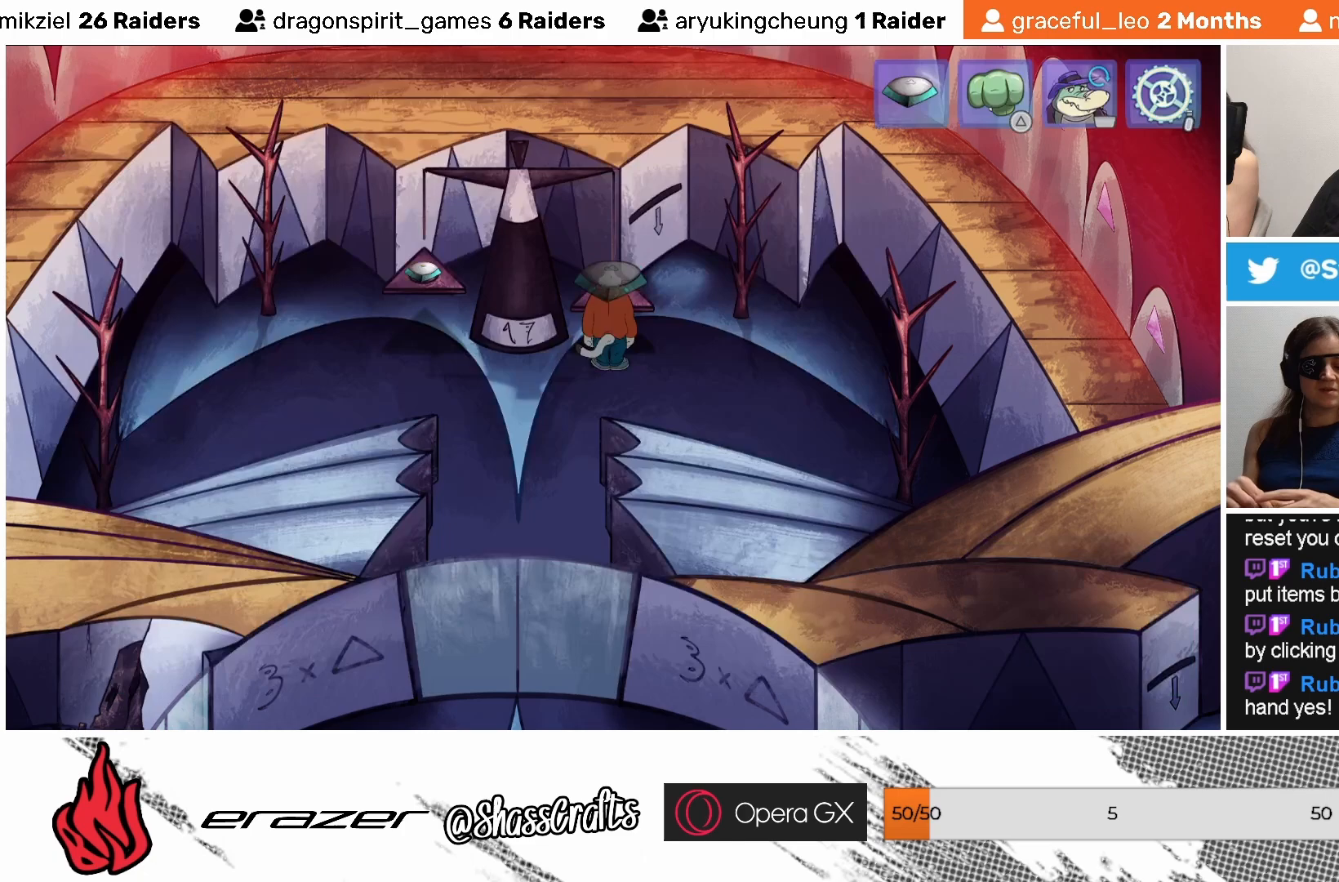
{"buttons": [], "left_stick": "center", "events": [[33, "CROSS", "up"]]}
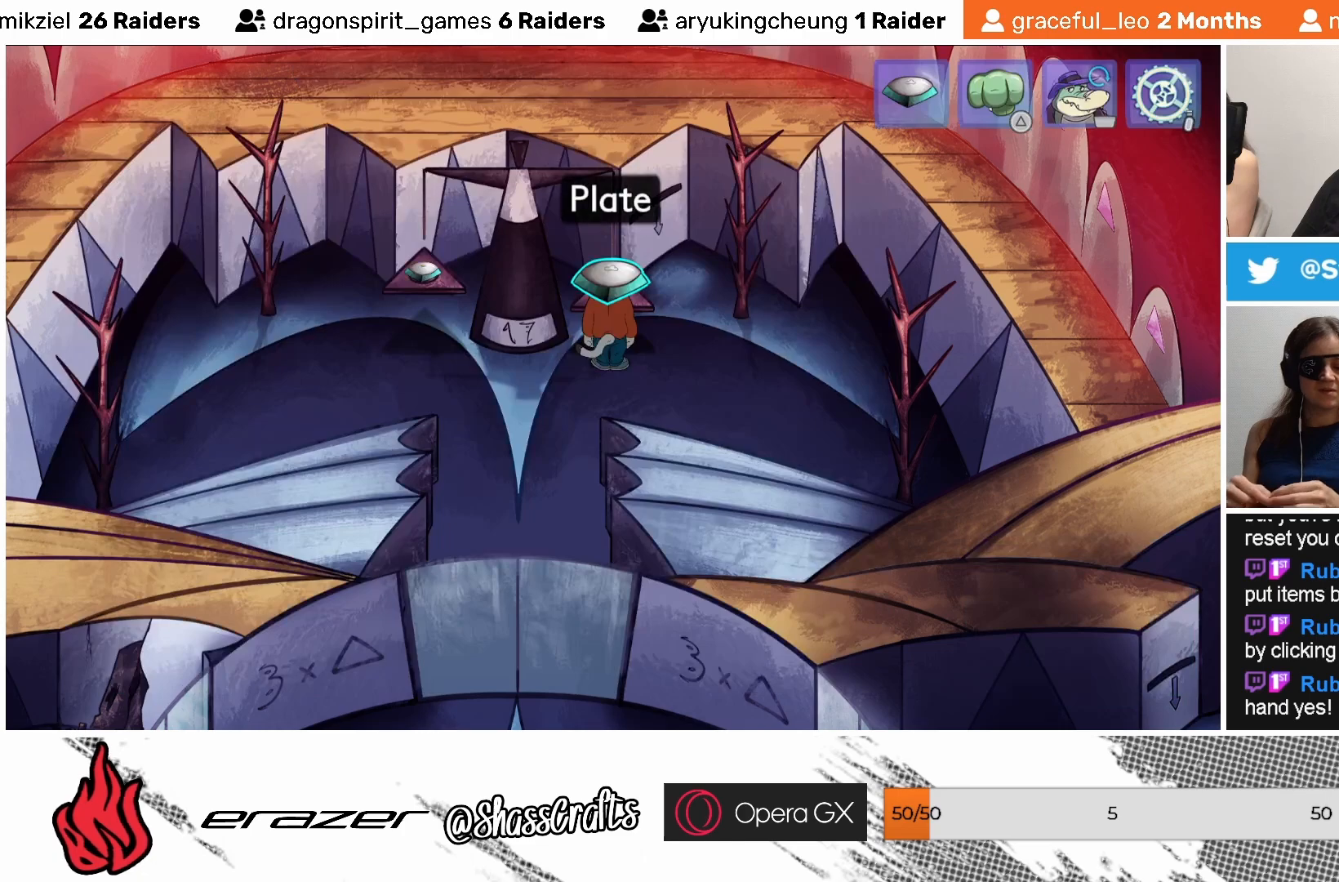
{"buttons": ["DPAD_LEFT"], "left_stick": "center", "events": [[200, "DPAD_LEFT", "down"], [333, "DPAD_LEFT", "up"], [467, "DPAD_LEFT", "down"]]}
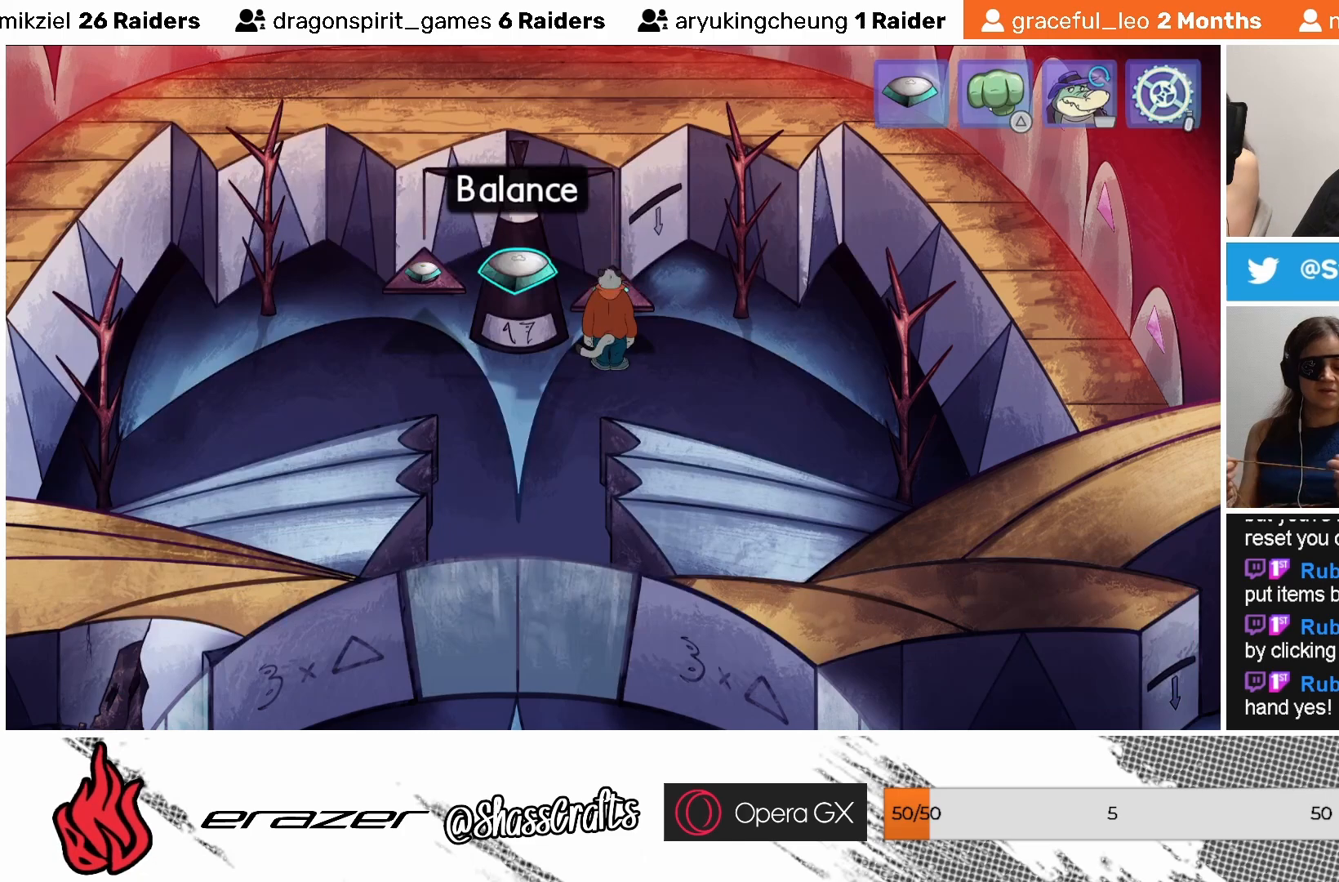
{"buttons": [], "left_stick": "center", "events": [[67, "DPAD_LEFT", "up"], [217, "DPAD_LEFT", "down"], [317, "DPAD_LEFT", "up"]]}
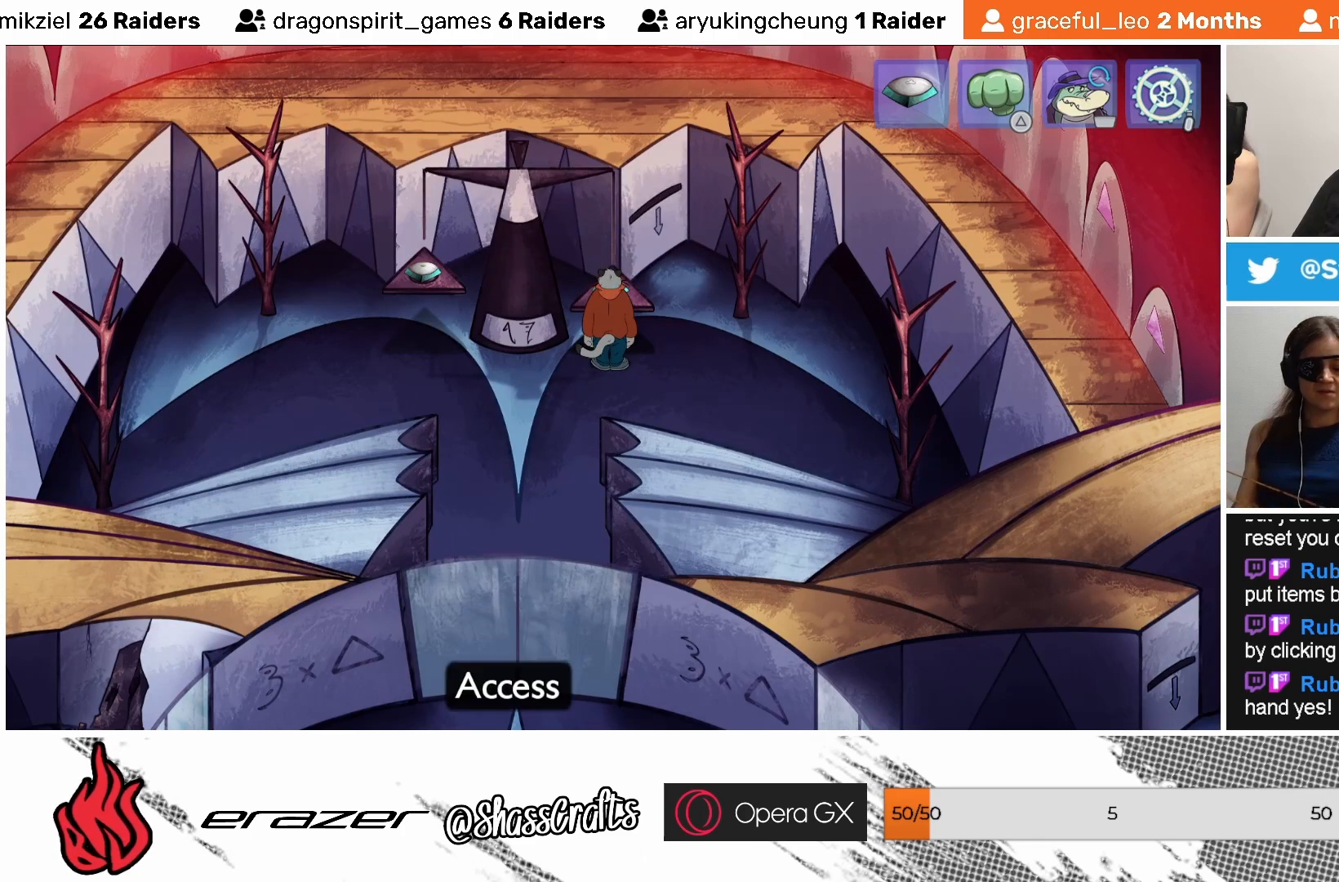
{"buttons": ["DPAD_LEFT"], "left_stick": "center", "events": [[17, "DPAD_LEFT", "down"], [83, "DPAD_LEFT", "up"], [433, "DPAD_LEFT", "down"]]}
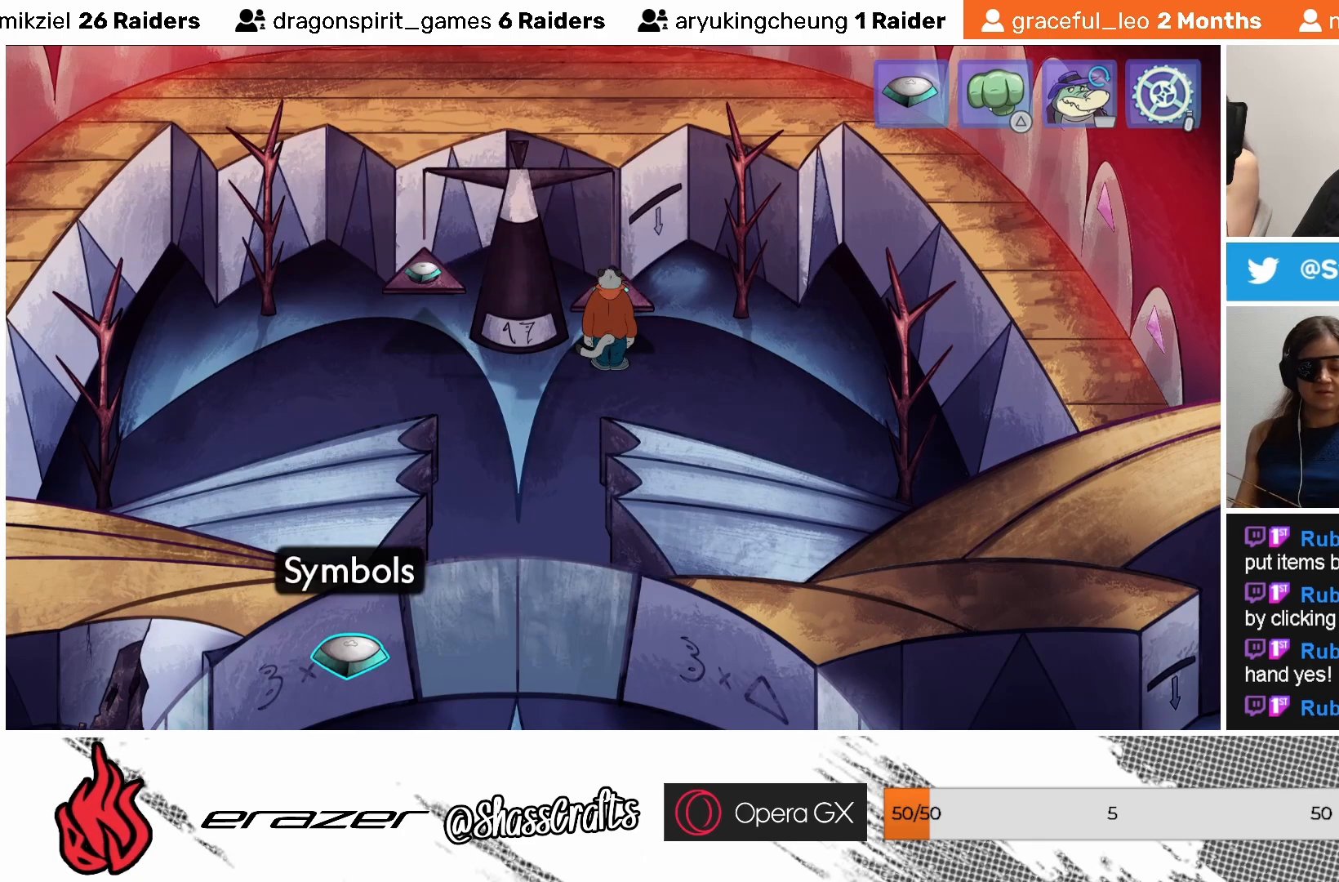
{"buttons": ["DPAD_RIGHT"], "left_stick": "center", "events": [[67, "DPAD_LEFT", "up"], [433, "DPAD_RIGHT", "down"]]}
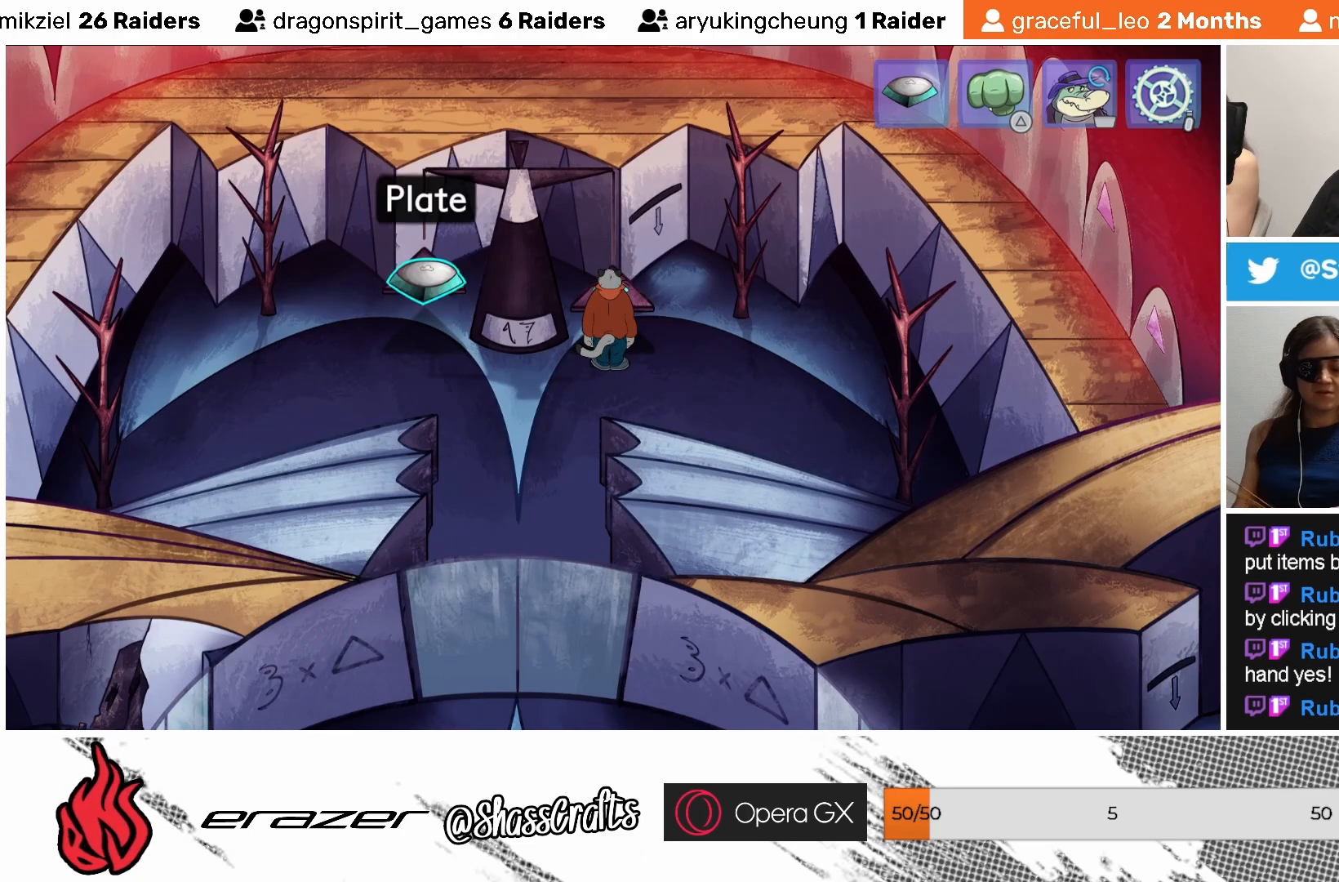
{"buttons": [], "left_stick": "center", "events": [[17, "DPAD_RIGHT", "up"]]}
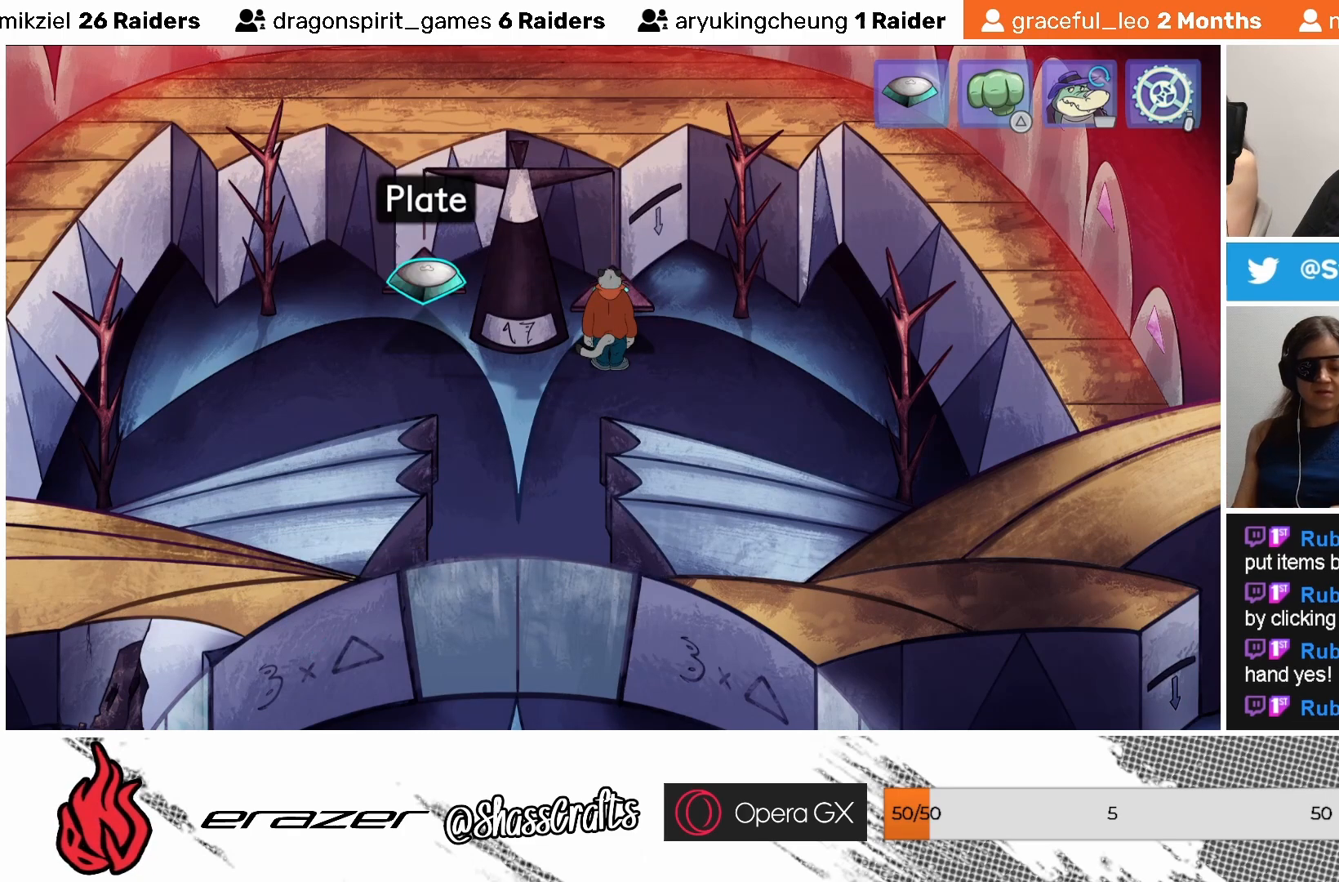
{"buttons": [], "left_stick": "center", "events": [[267, "CROSS", "down"], [367, "CROSS", "up"]]}
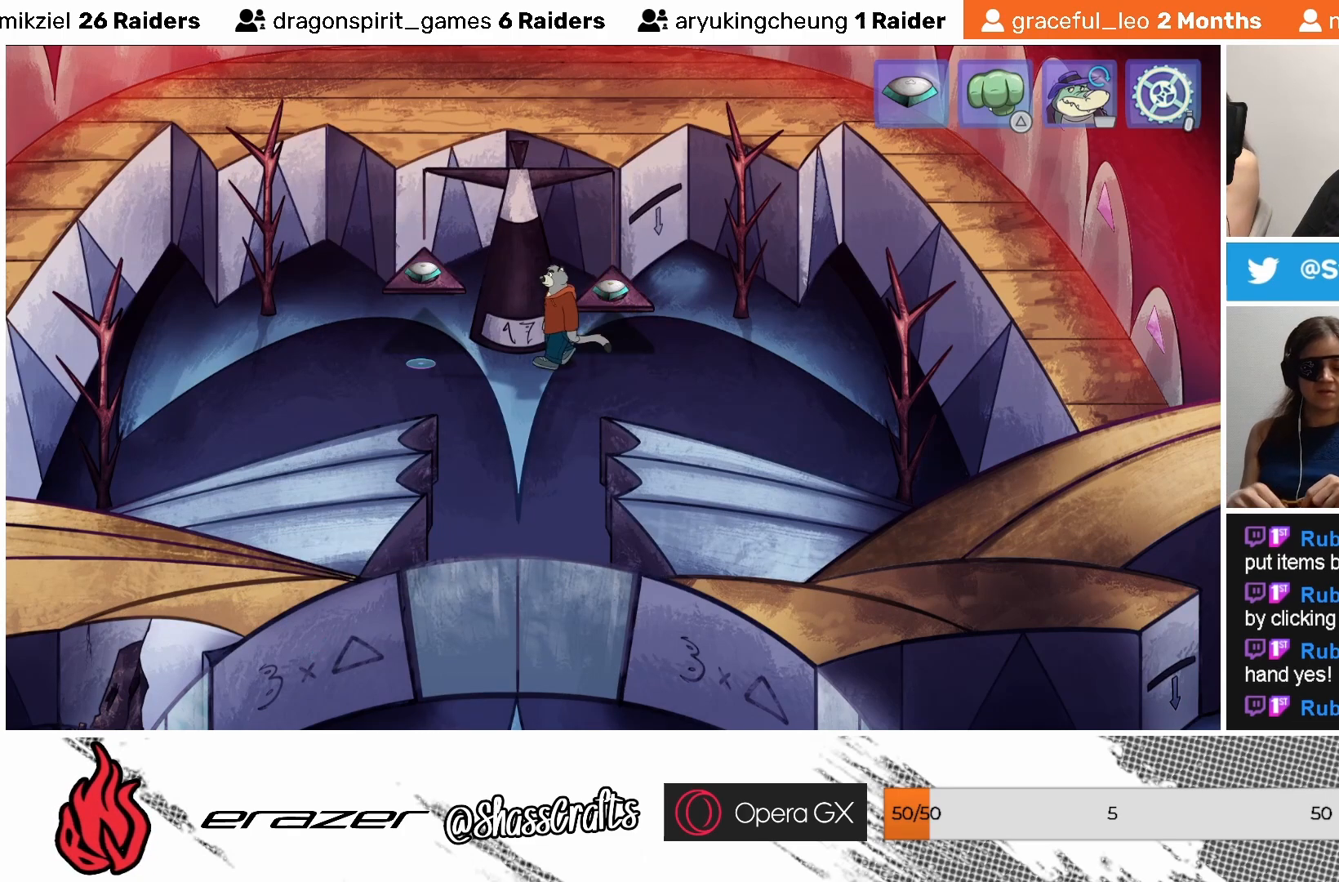
{"buttons": [], "left_stick": "center", "events": []}
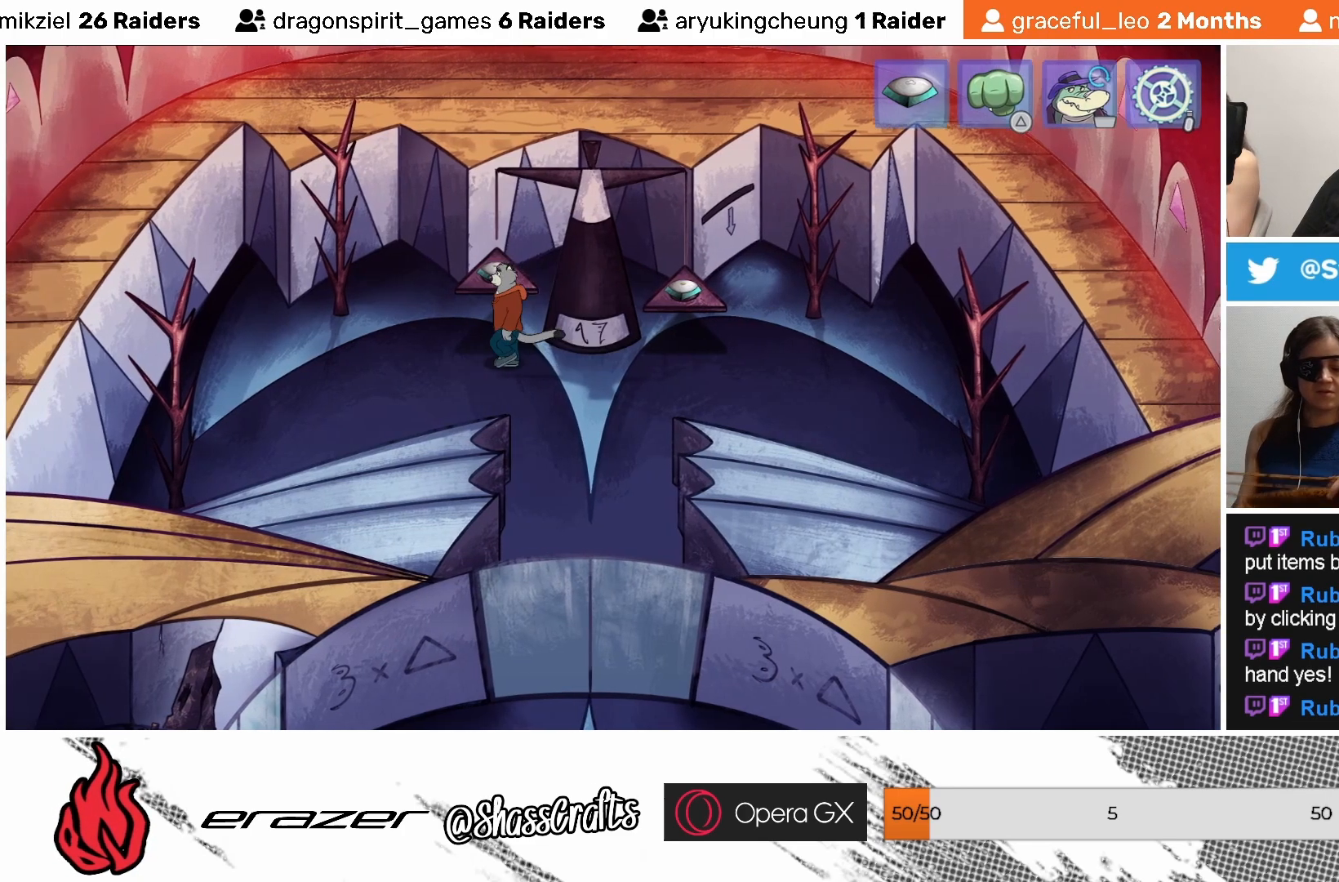
{"buttons": [], "left_stick": "center", "events": []}
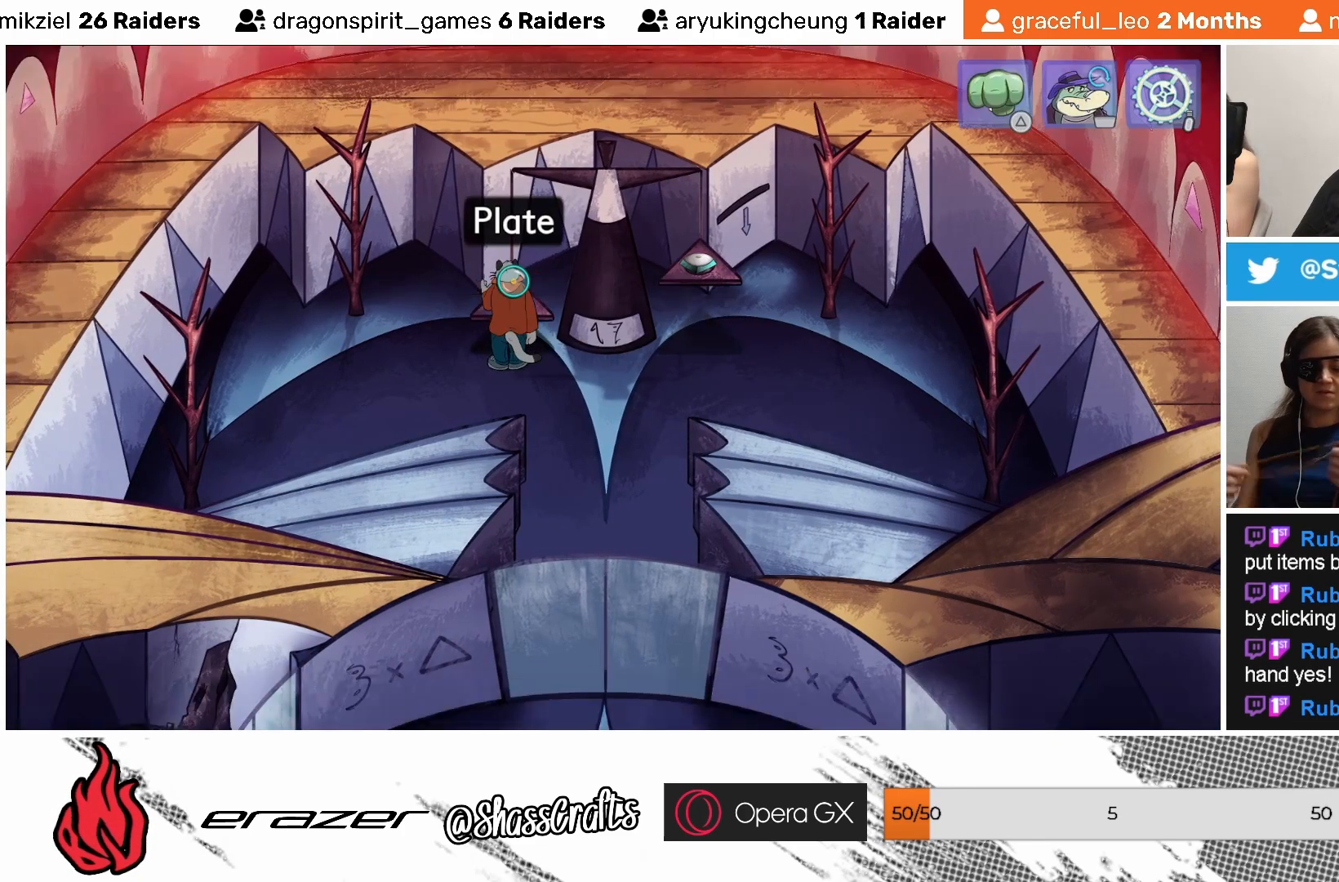
{"buttons": [], "left_stick": "center", "events": []}
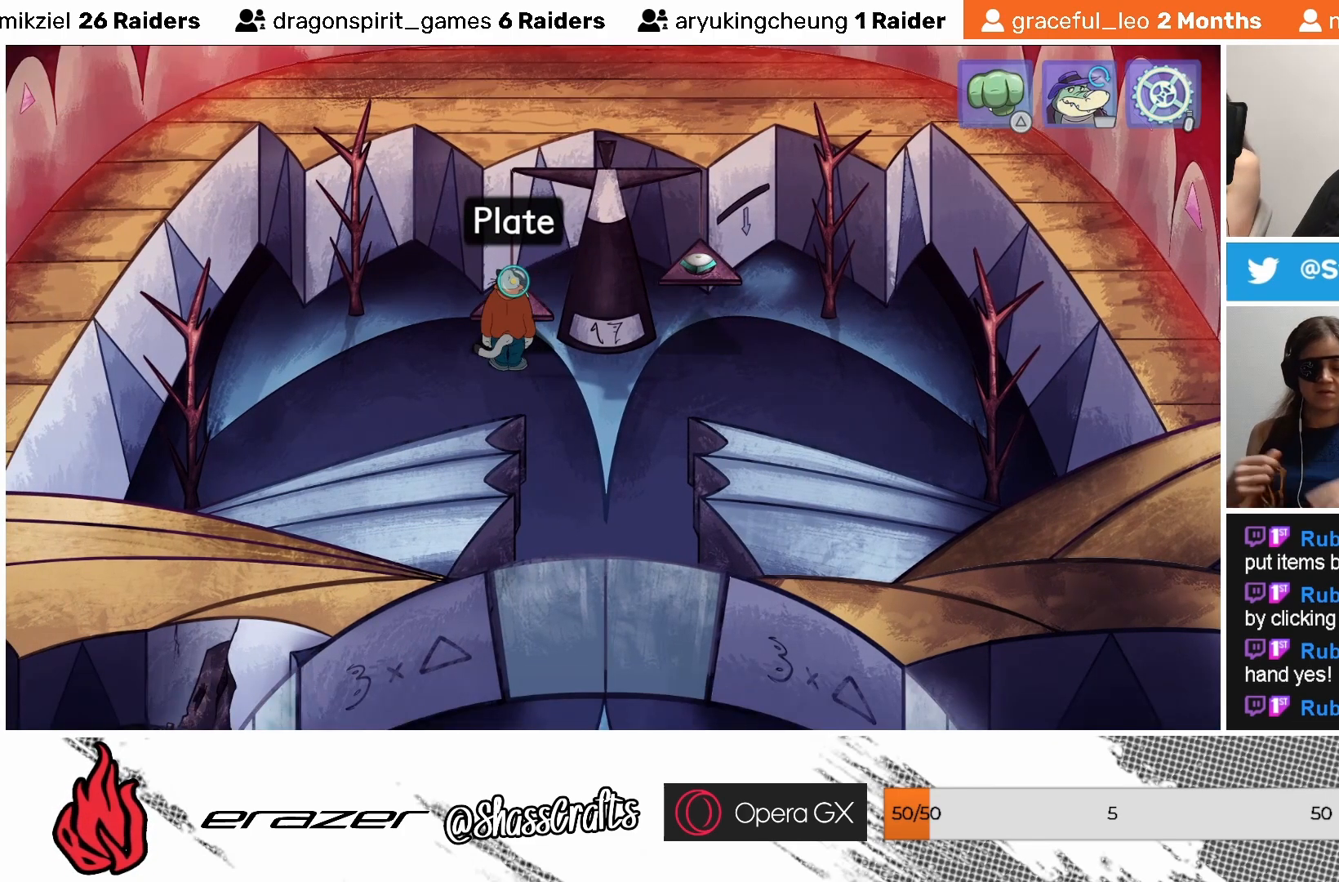
{"buttons": [], "left_stick": "center", "events": []}
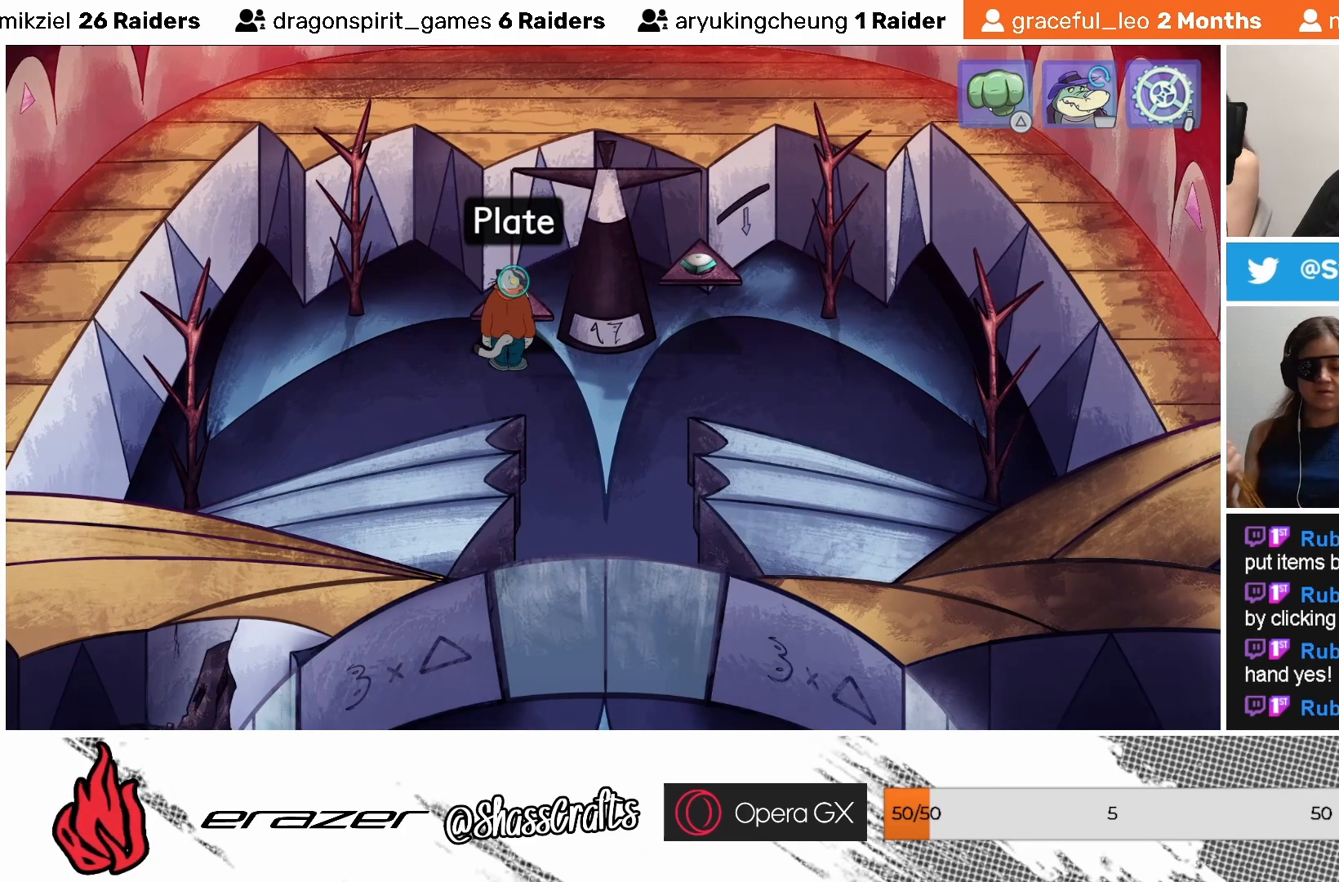
{"buttons": [], "left_stick": "center", "events": []}
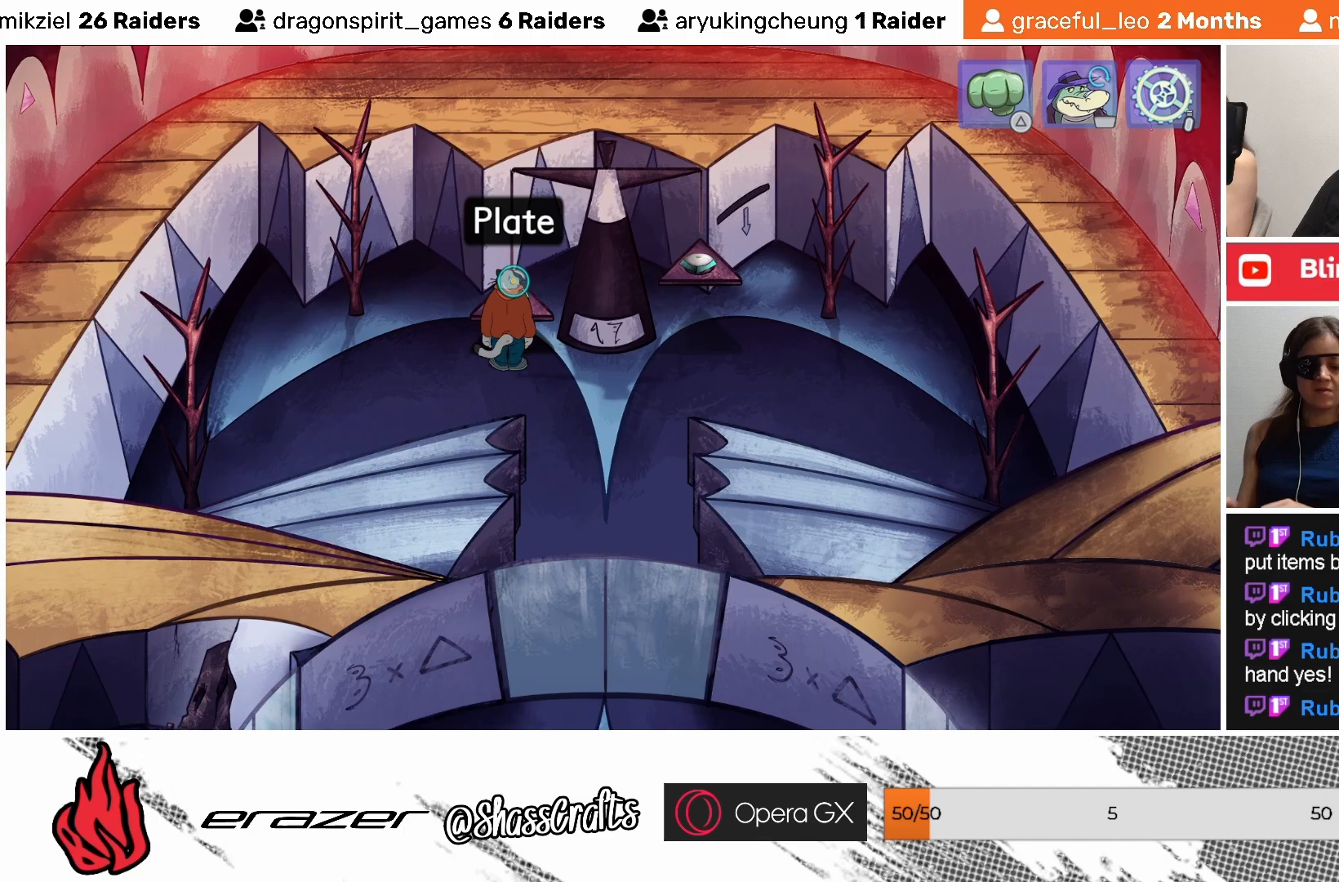
{"buttons": [], "left_stick": "center", "events": []}
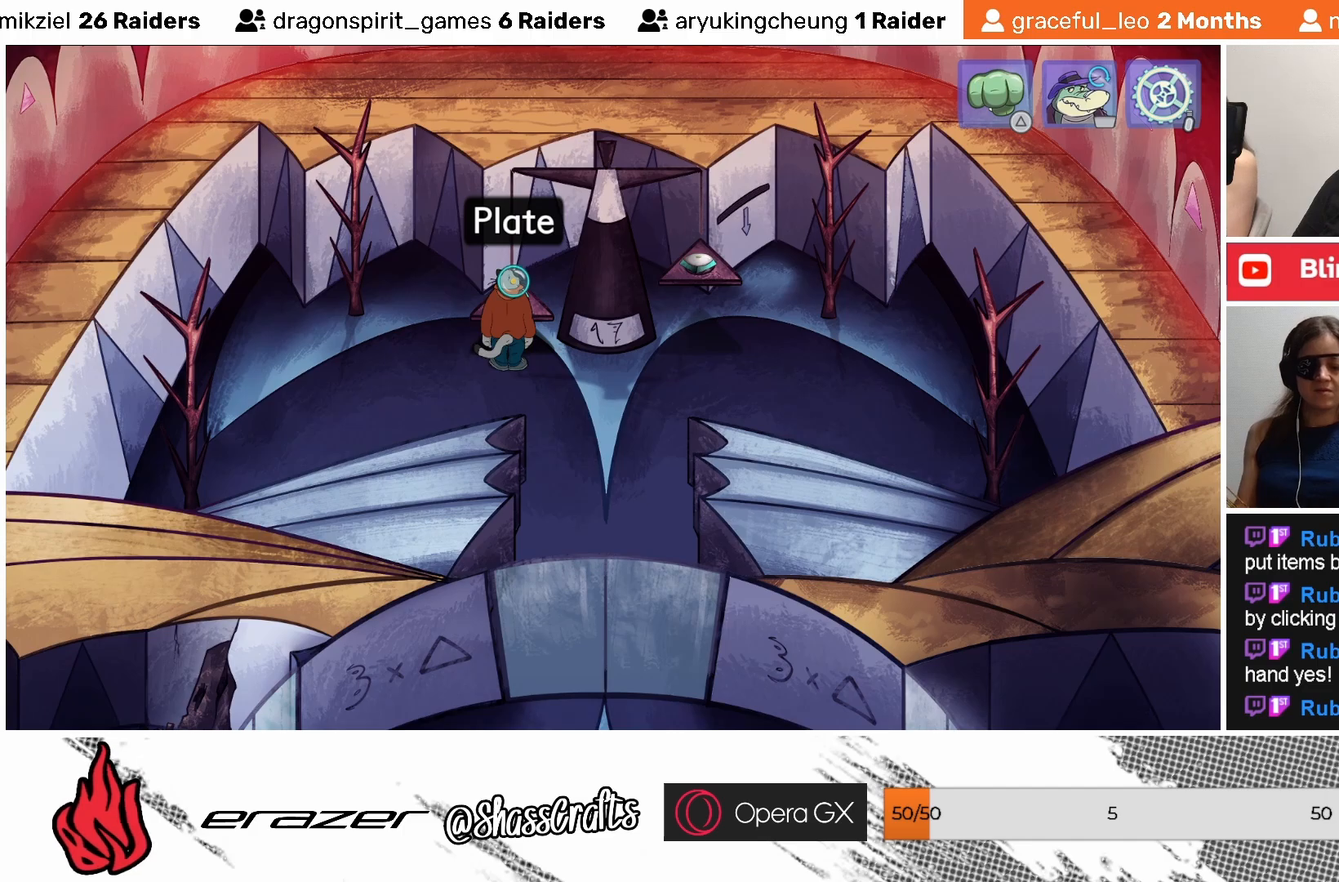
{"buttons": [], "left_stick": "center", "events": []}
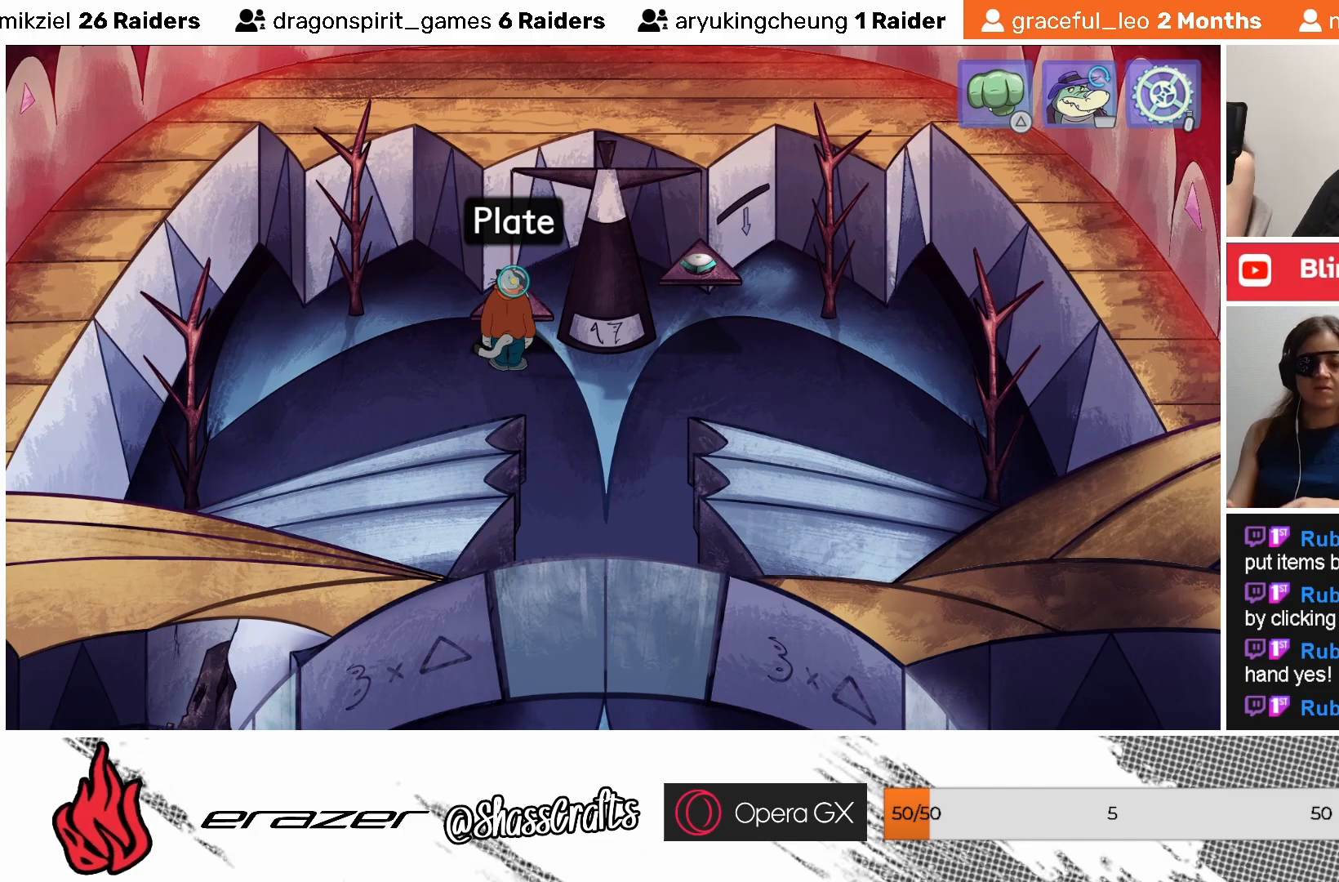
{"buttons": [], "left_stick": "center", "events": []}
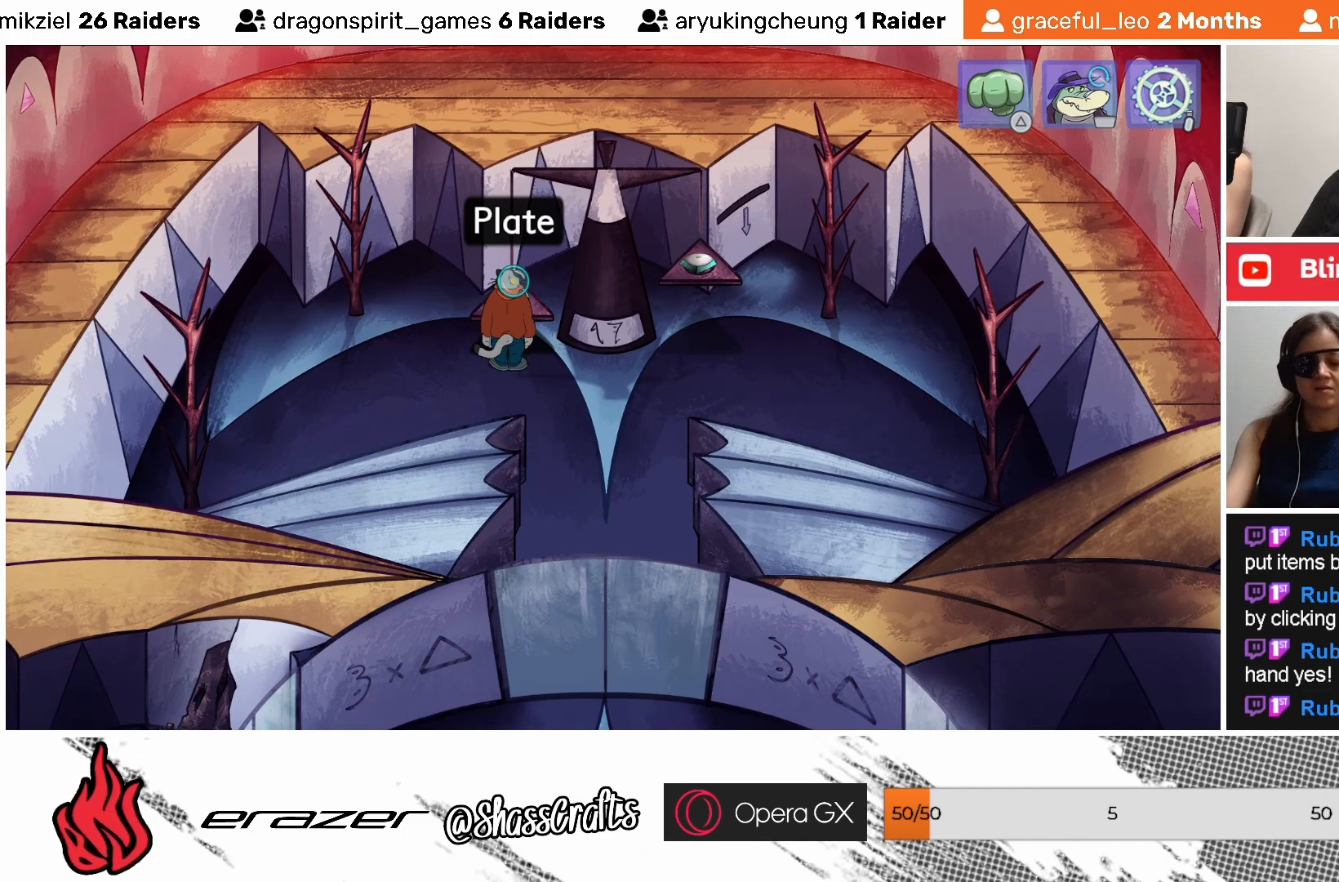
{"buttons": [], "left_stick": "center", "events": [[267, "START", "down"], [383, "START", "up"]]}
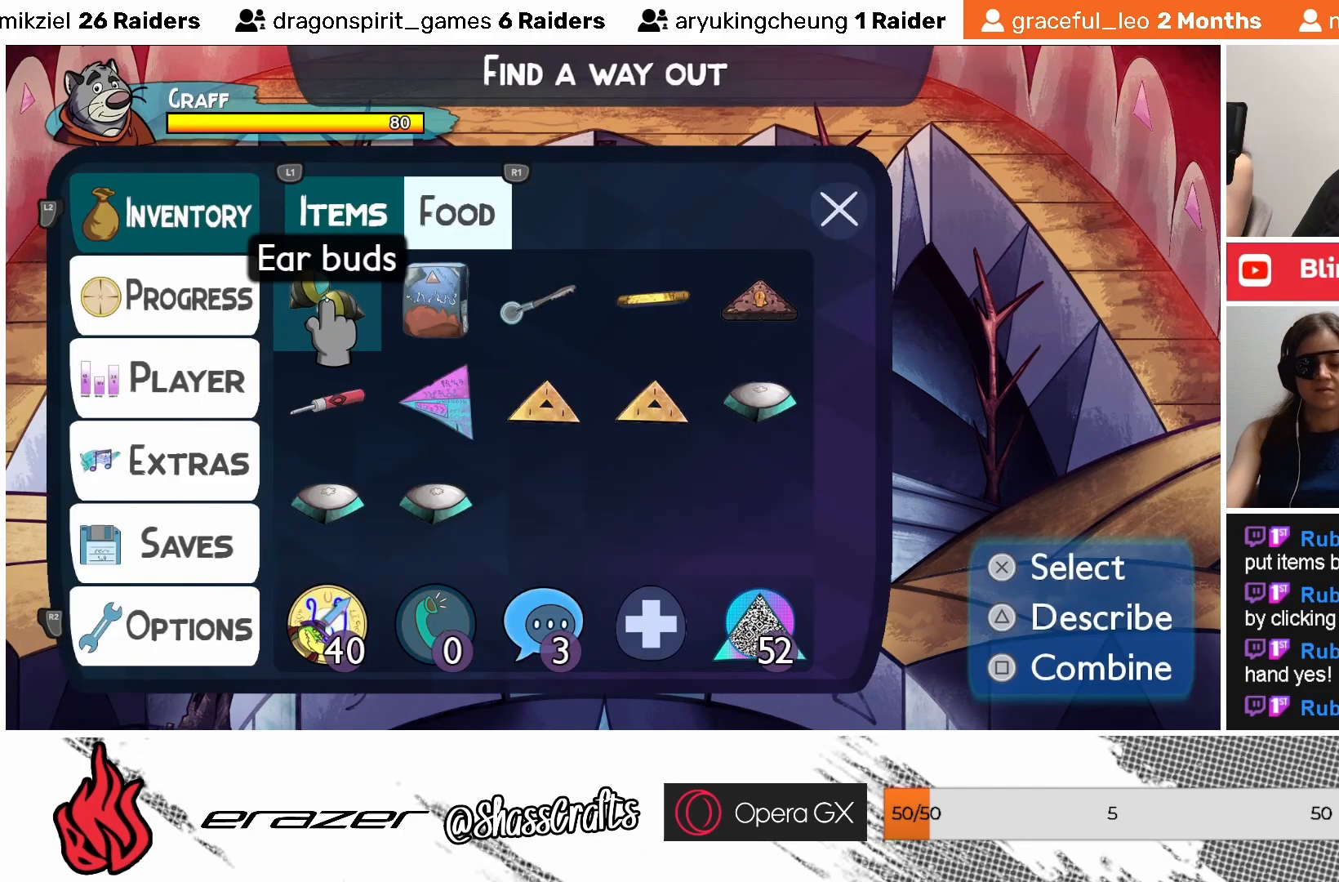
{"buttons": [], "left_stick": "center", "events": []}
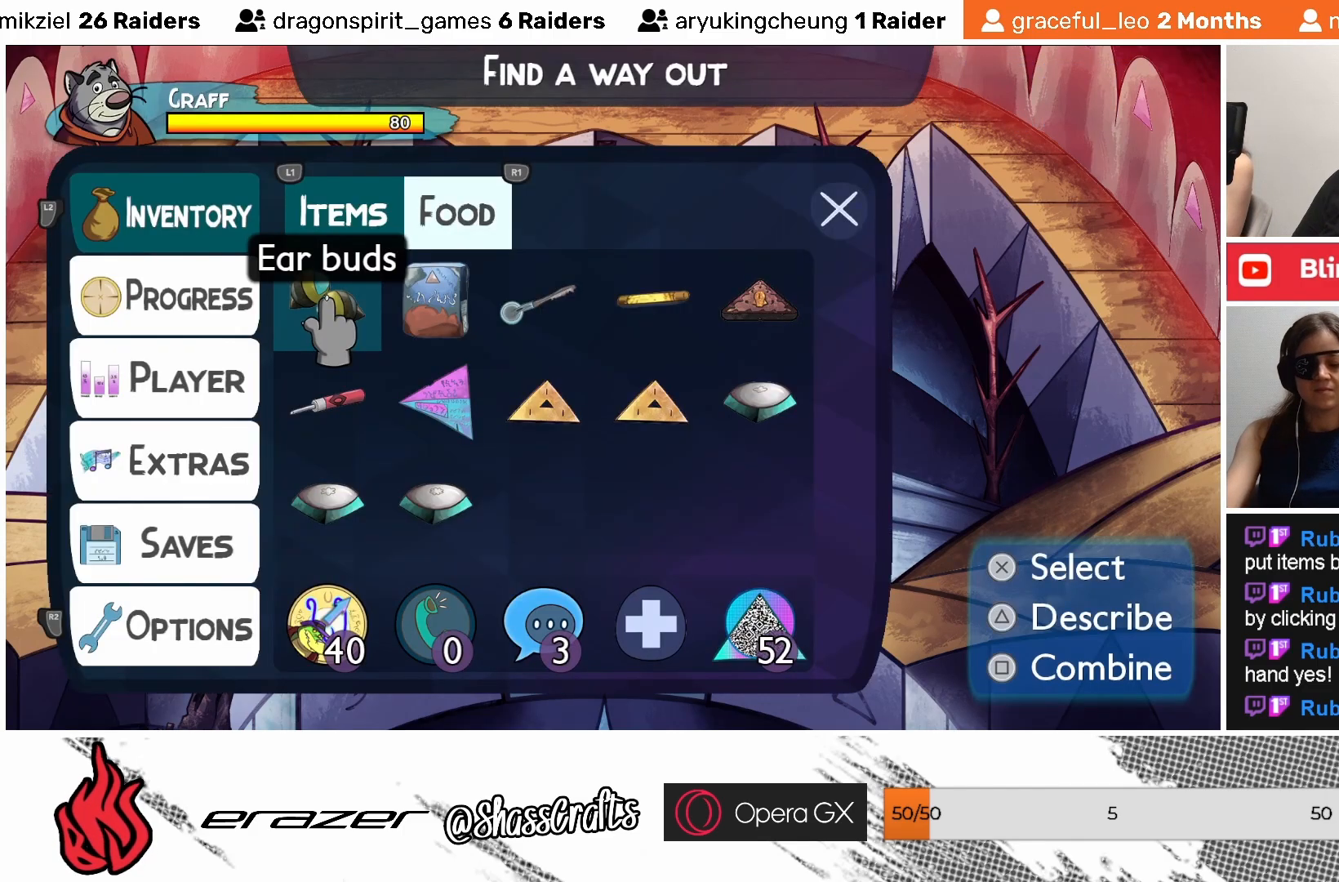
{"buttons": [], "left_stick": "center", "events": [[383, "DPAD_DOWN", "down"], [467, "DPAD_DOWN", "up"]]}
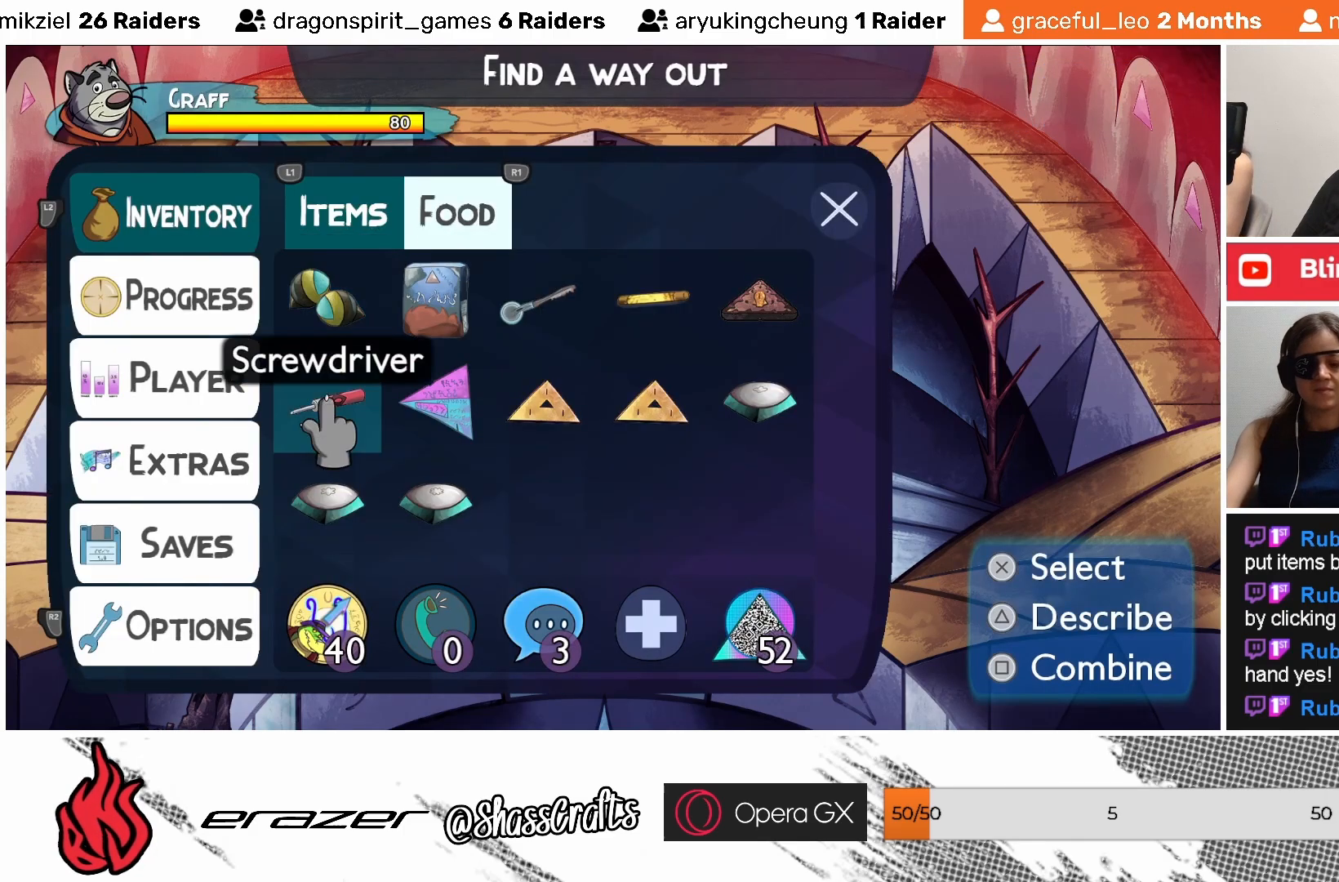
{"buttons": [], "left_stick": "center", "events": []}
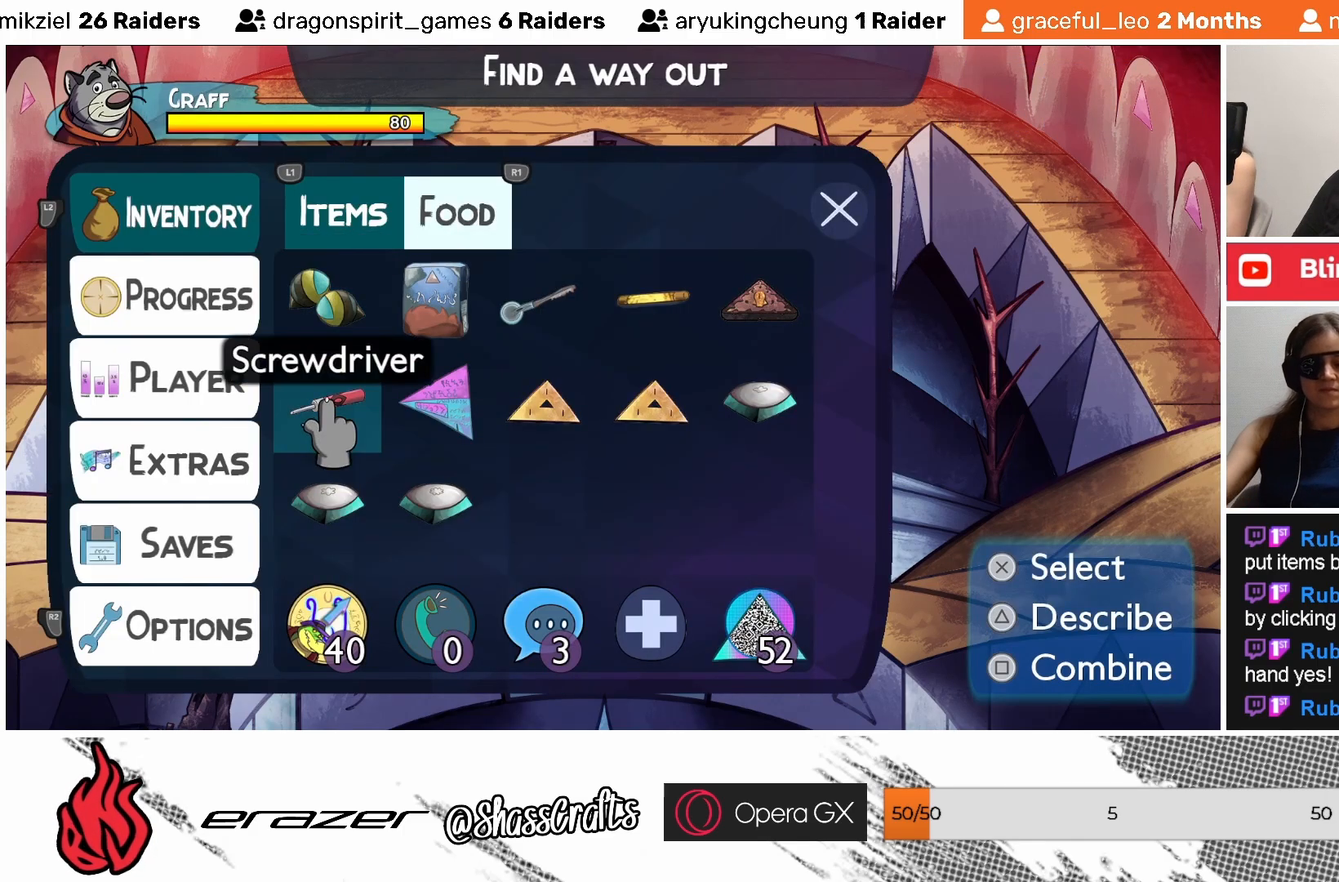
{"buttons": [], "left_stick": "center", "events": []}
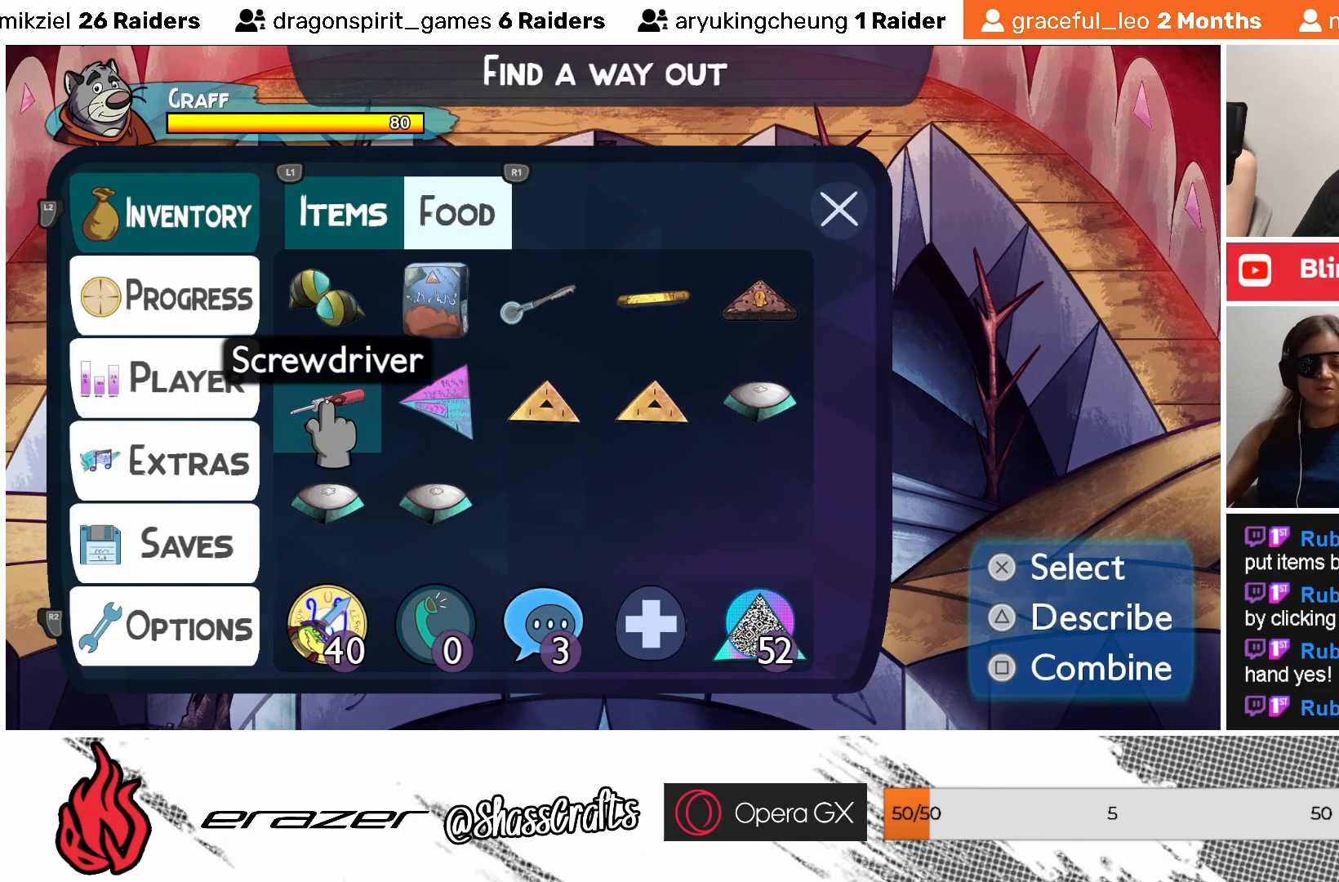
{"buttons": [], "left_stick": "center", "events": [[83, "DPAD_RIGHT", "down"], [133, "DPAD_RIGHT", "up"]]}
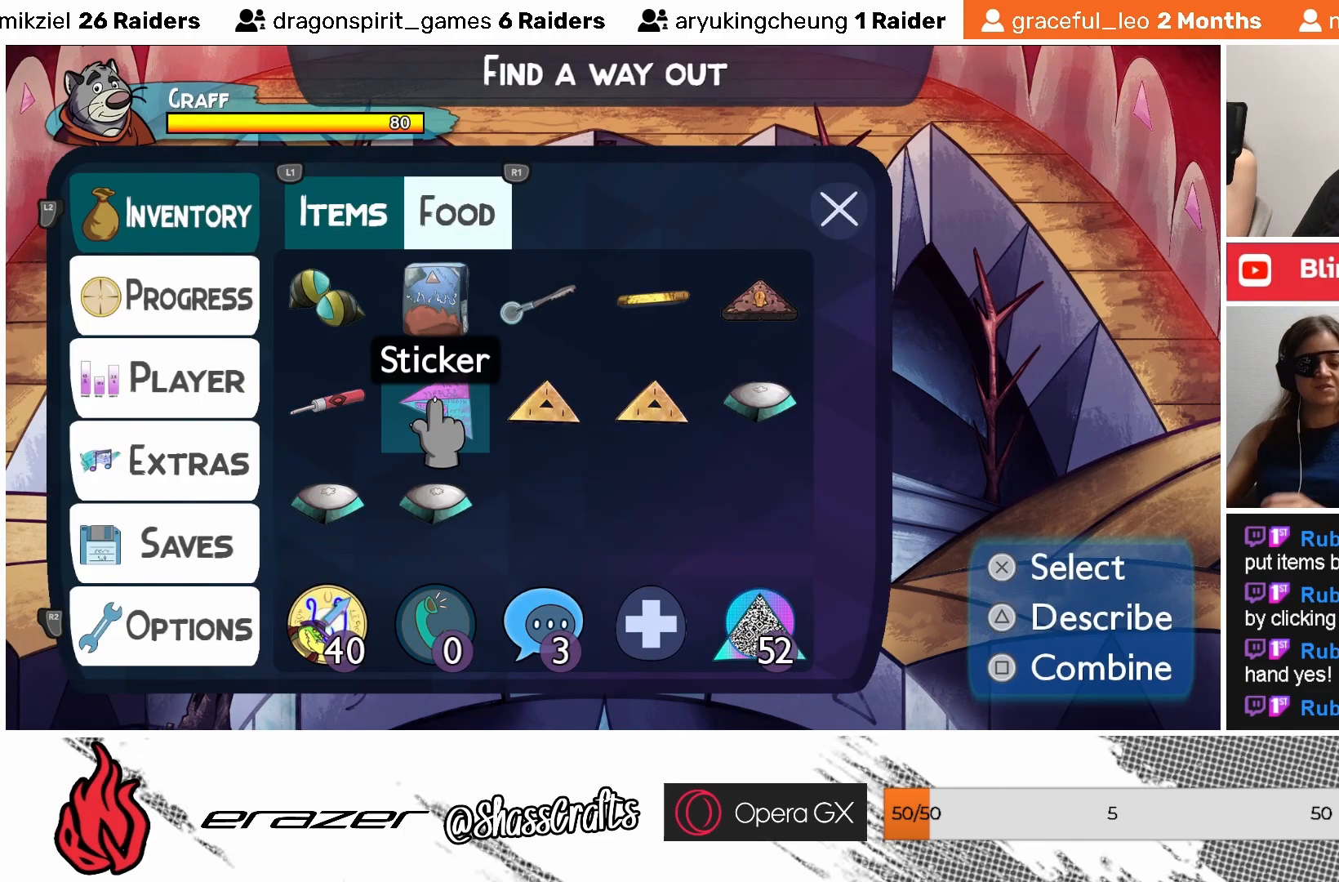
{"buttons": [], "left_stick": "center", "events": []}
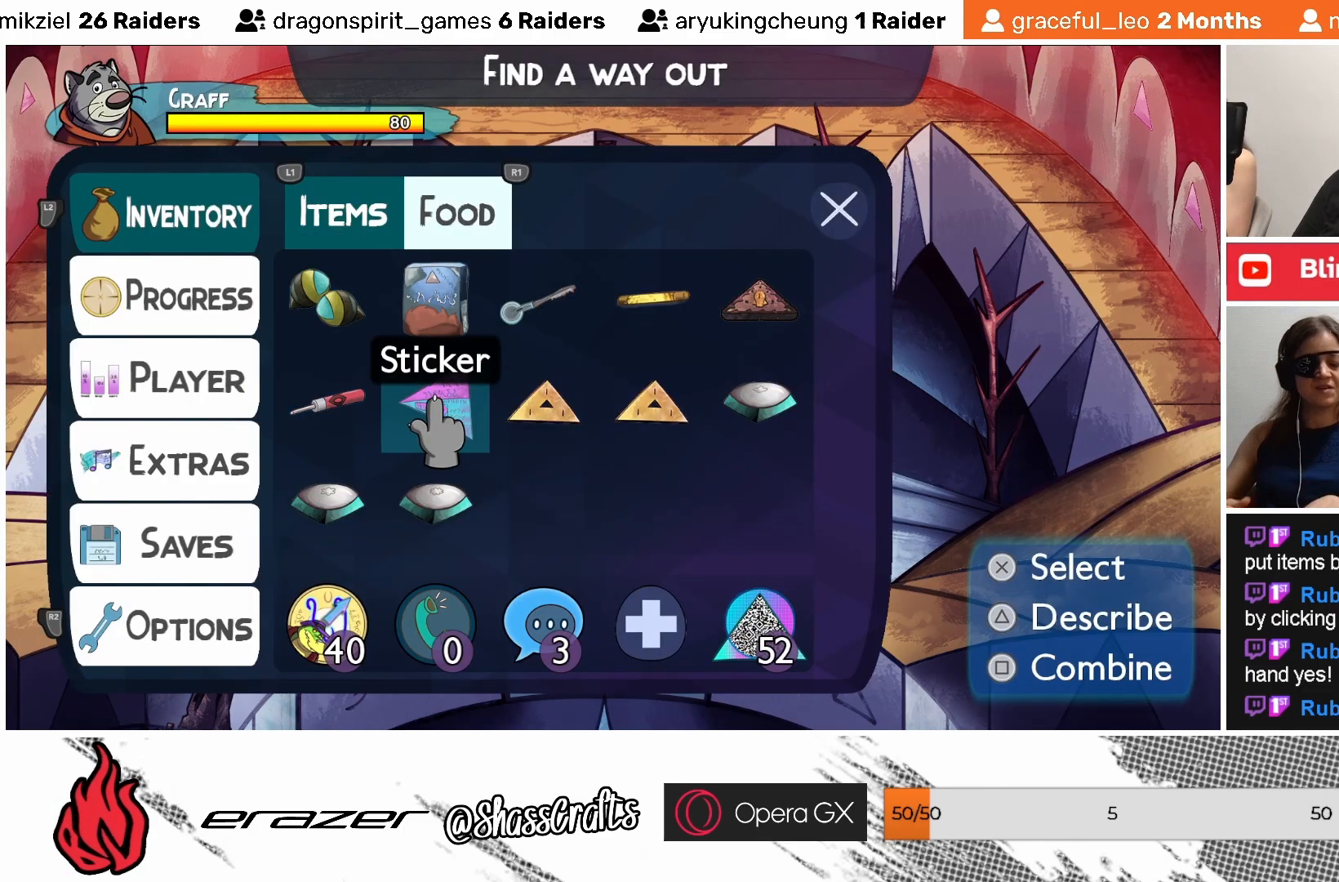
{"buttons": [], "left_stick": "center", "events": [[283, "DPAD_RIGHT", "down"], [383, "DPAD_RIGHT", "up"]]}
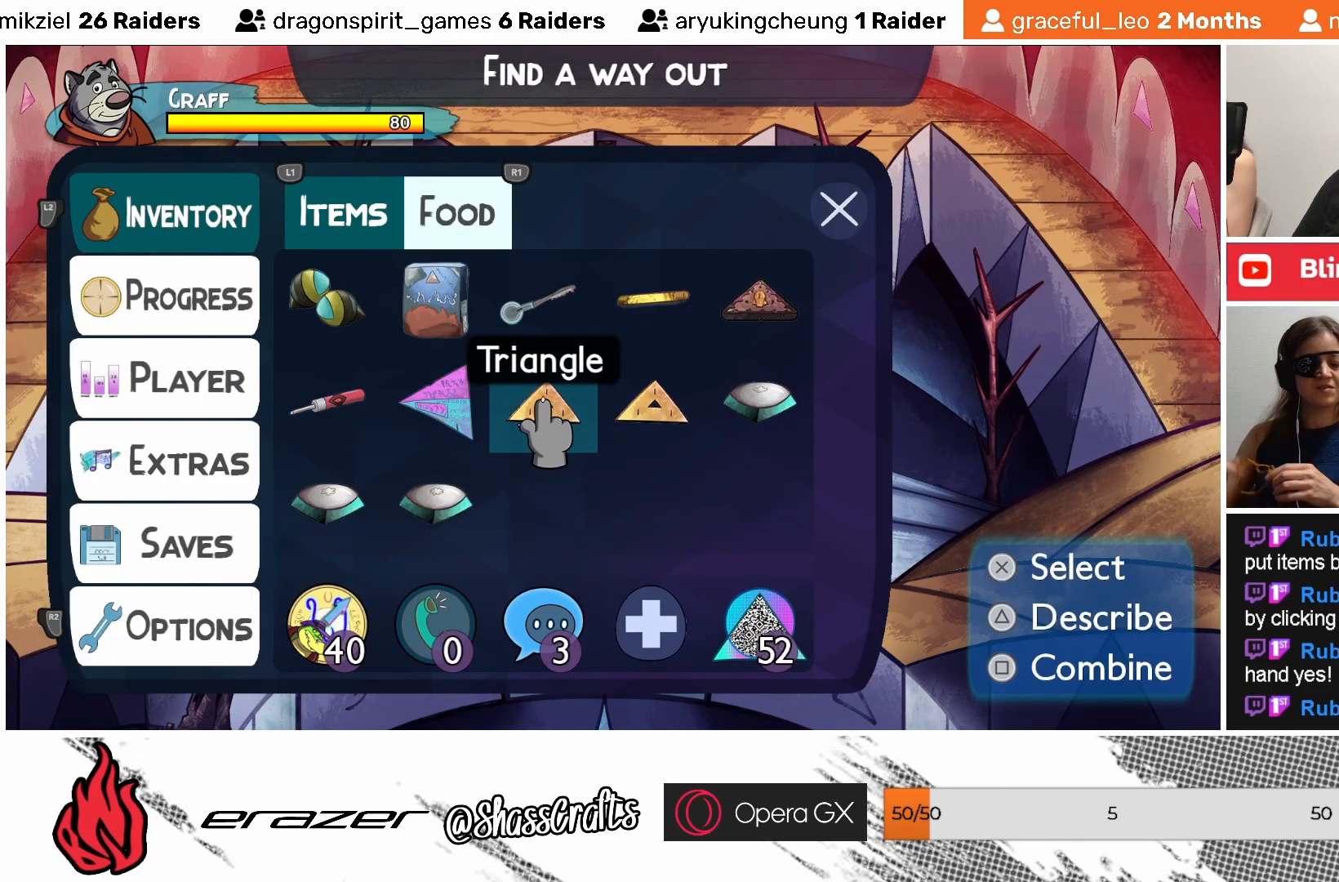
{"buttons": [], "left_stick": "center", "events": [[417, "DPAD_RIGHT", "down"], [483, "DPAD_RIGHT", "up"]]}
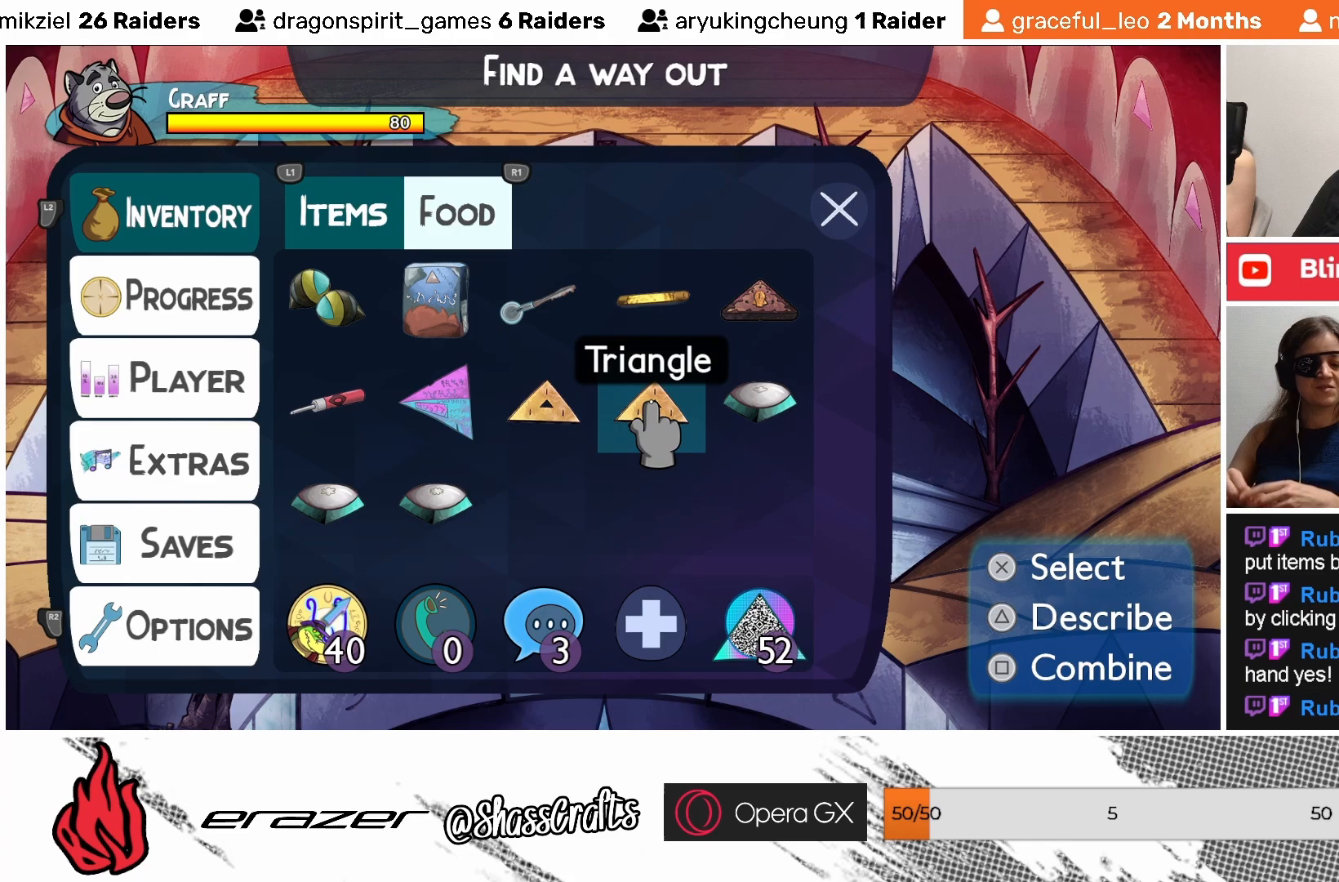
{"buttons": [], "left_stick": "center", "events": [[233, "DPAD_RIGHT", "down"], [333, "DPAD_RIGHT", "up"]]}